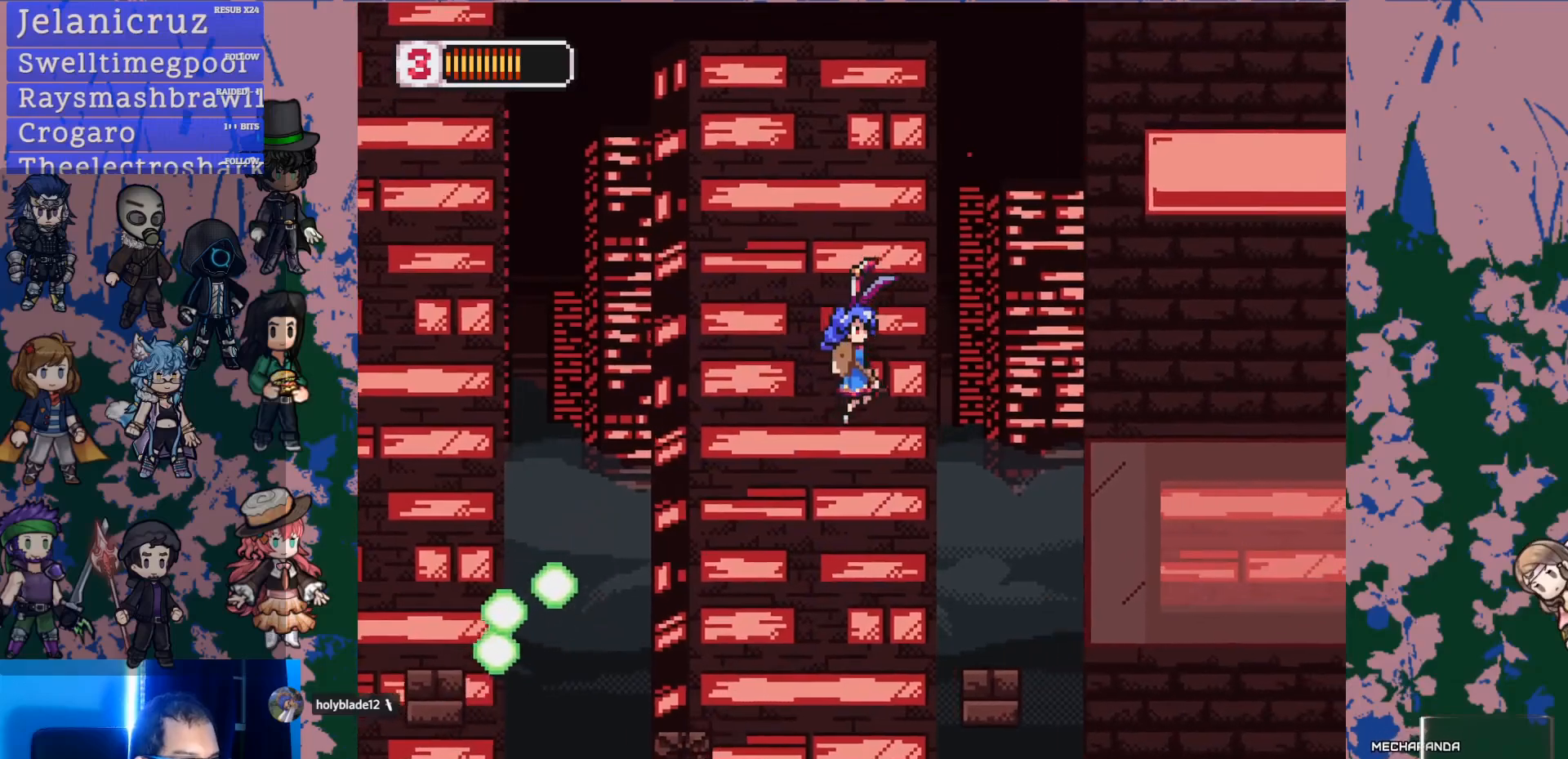
Gameplay with a controller (PlayStation layout); each line is a JSON object with the inputs held at the frame after it (dt_ms = milliseconds from this image to that frame). "events" lists button and stick changes between this image and that frame as [ms after this image, input, new state], when the widget could be followed in between. Not read: L3 R3 START.
{"dt_ms": 500, "buttons": ["CROSS", "DPAD_RIGHT"], "left_stick": "center", "right_stick": "center"}
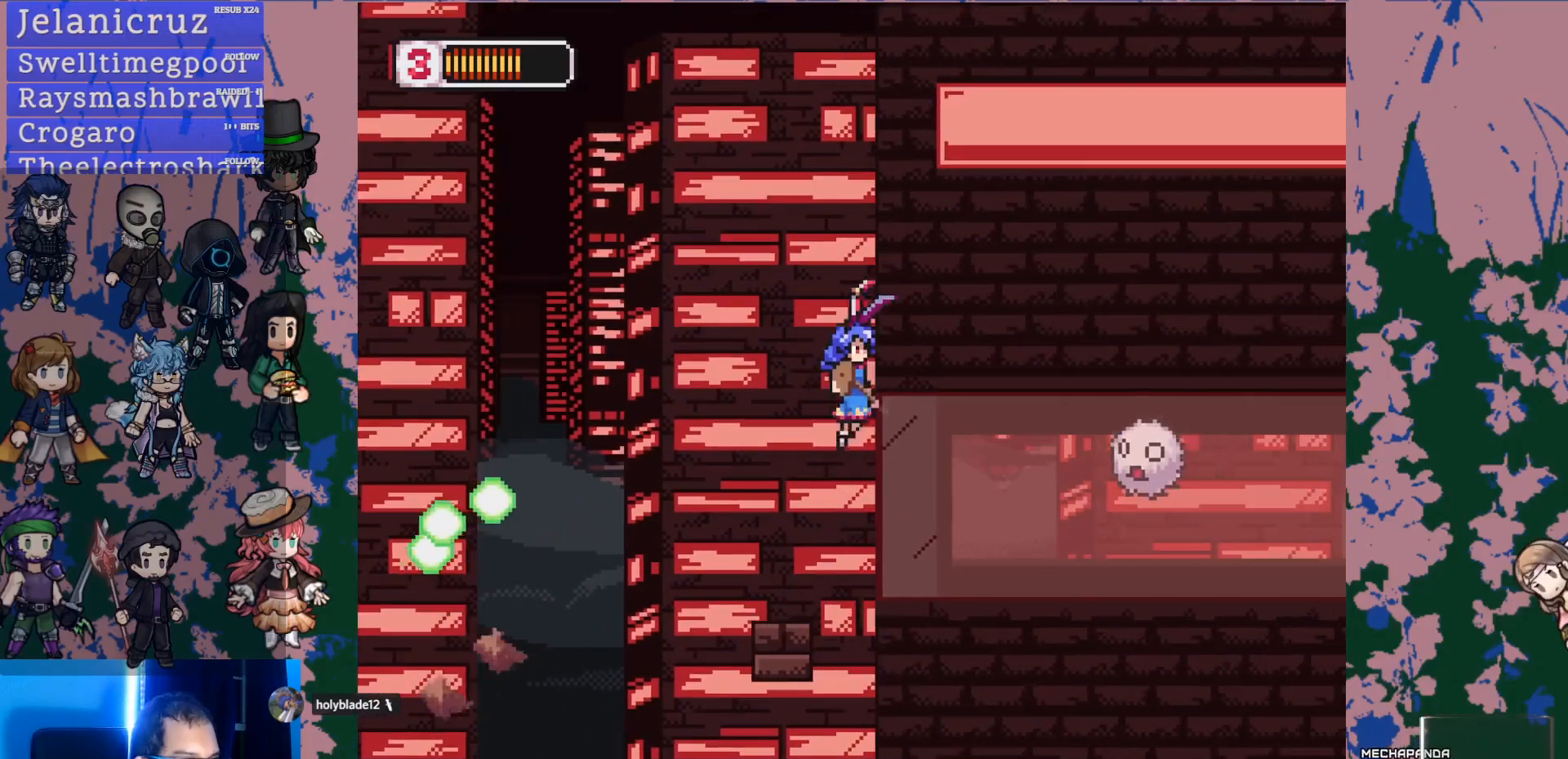
{"dt_ms": 500, "buttons": ["DPAD_RIGHT"], "left_stick": "center", "right_stick": "center", "events": [[167, "CROSS", "up"], [250, "CROSS", "down"], [500, "CROSS", "up"]]}
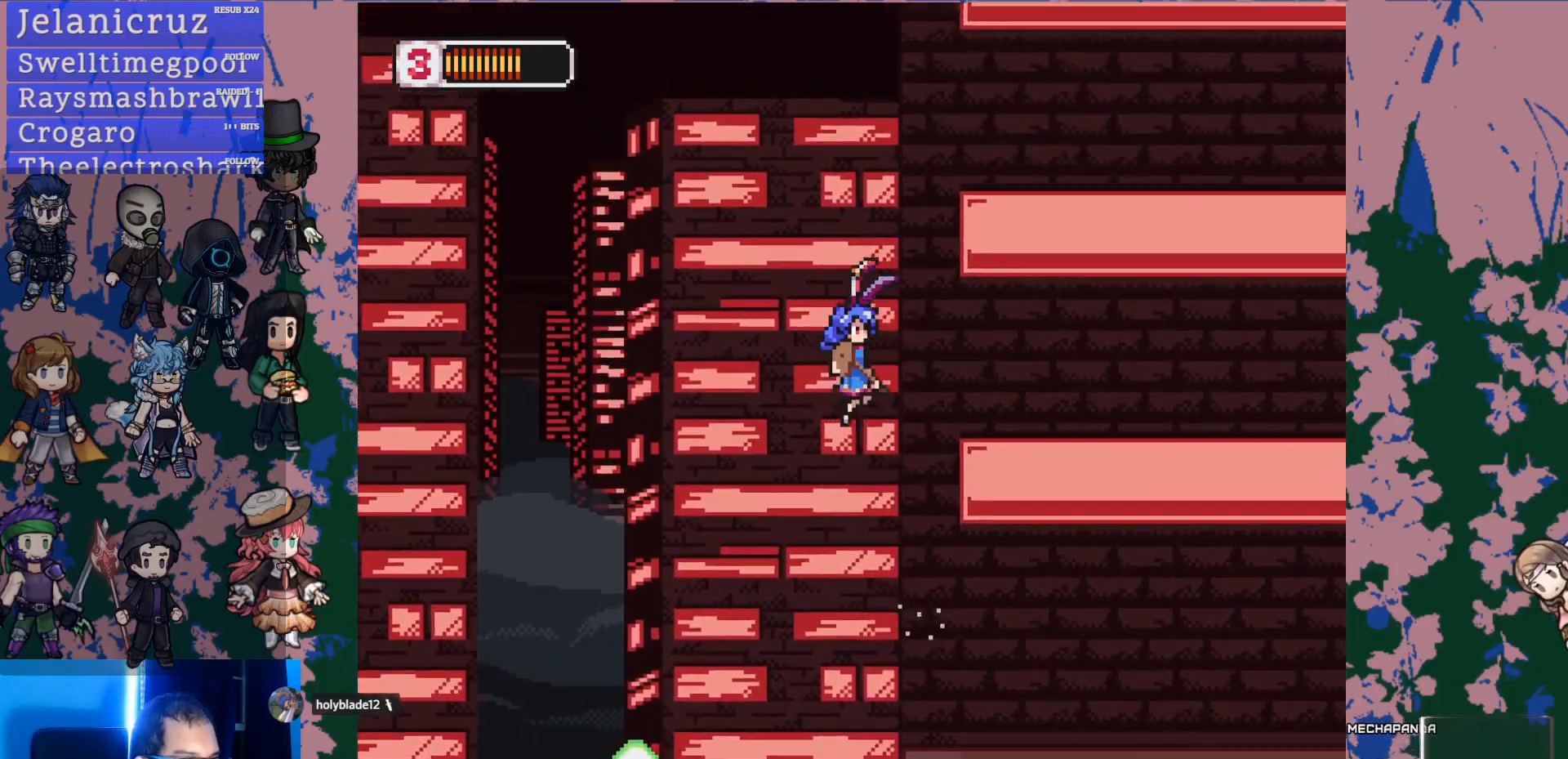
{"dt_ms": 1000, "buttons": ["CROSS", "L1", "DPAD_LEFT"], "left_stick": "center", "right_stick": "center"}
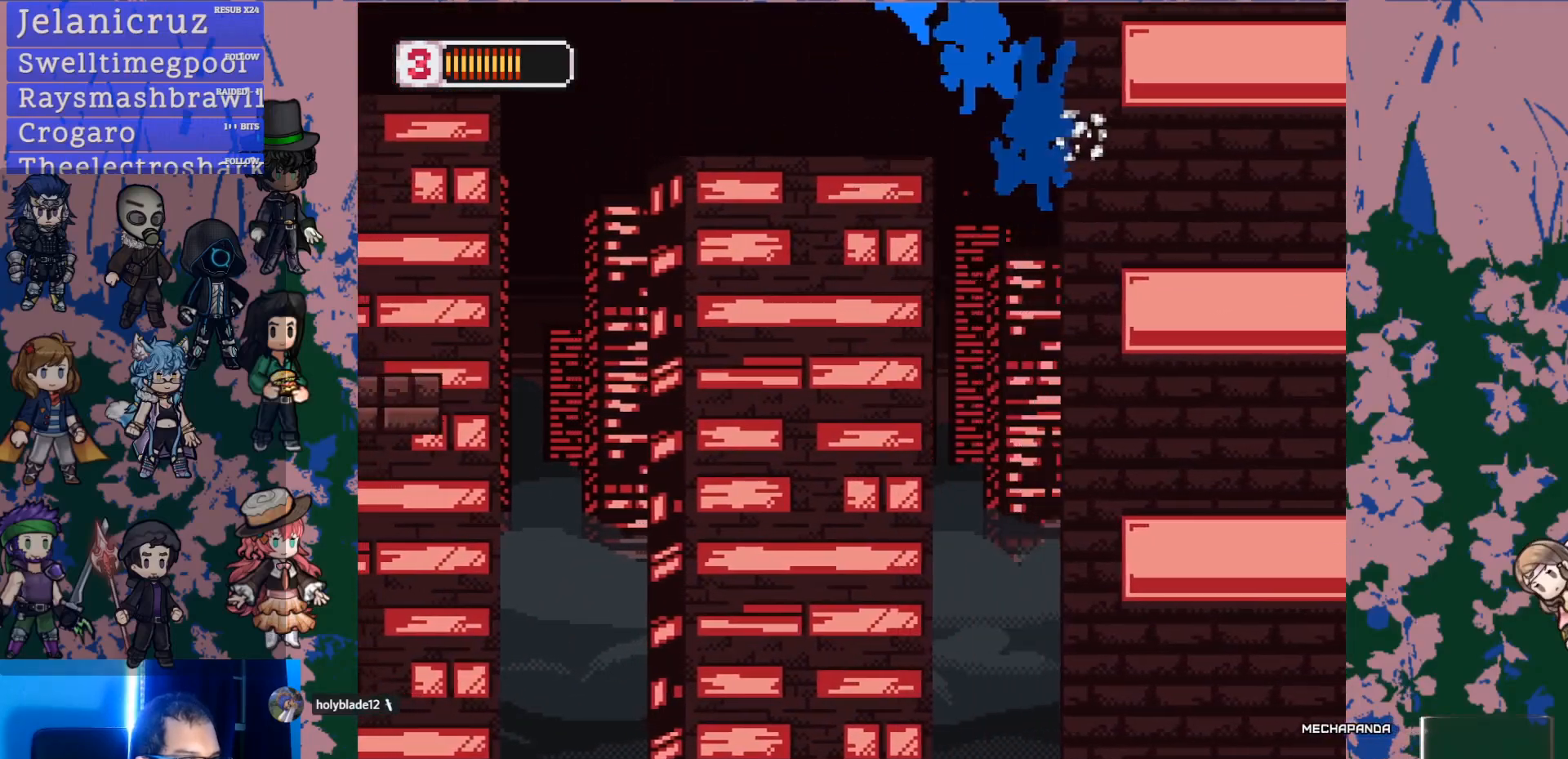
{"dt_ms": 500, "buttons": ["DPAD_LEFT"], "left_stick": "center", "right_stick": "center", "events": [[50, "R1", "down"], [117, "L1", "up"], [200, "R1", "up"], [500, "CROSS", "up"]]}
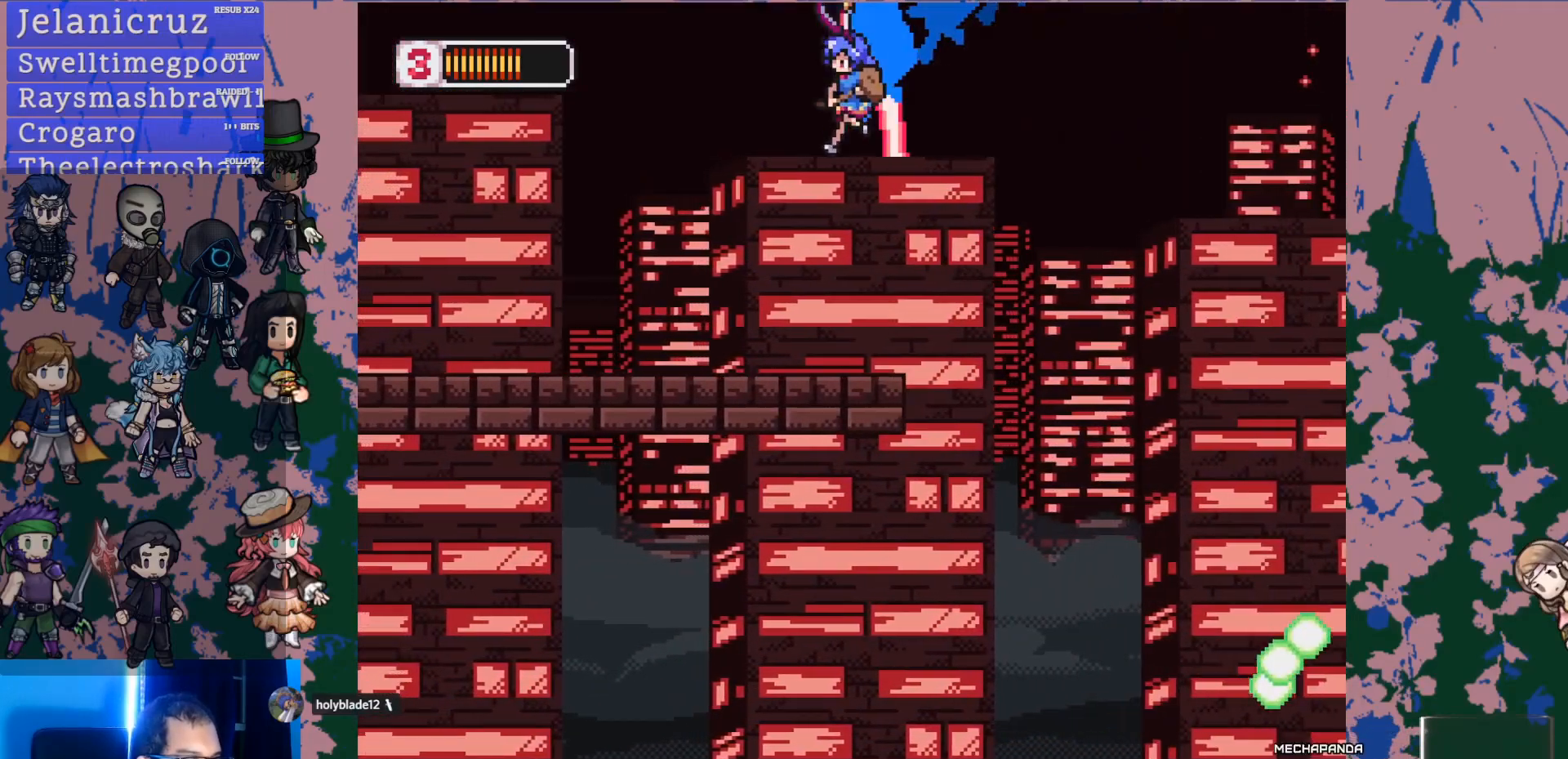
{"dt_ms": 1000, "buttons": ["L1", "DPAD_UP", "DPAD_LEFT"], "left_stick": "center", "right_stick": "center"}
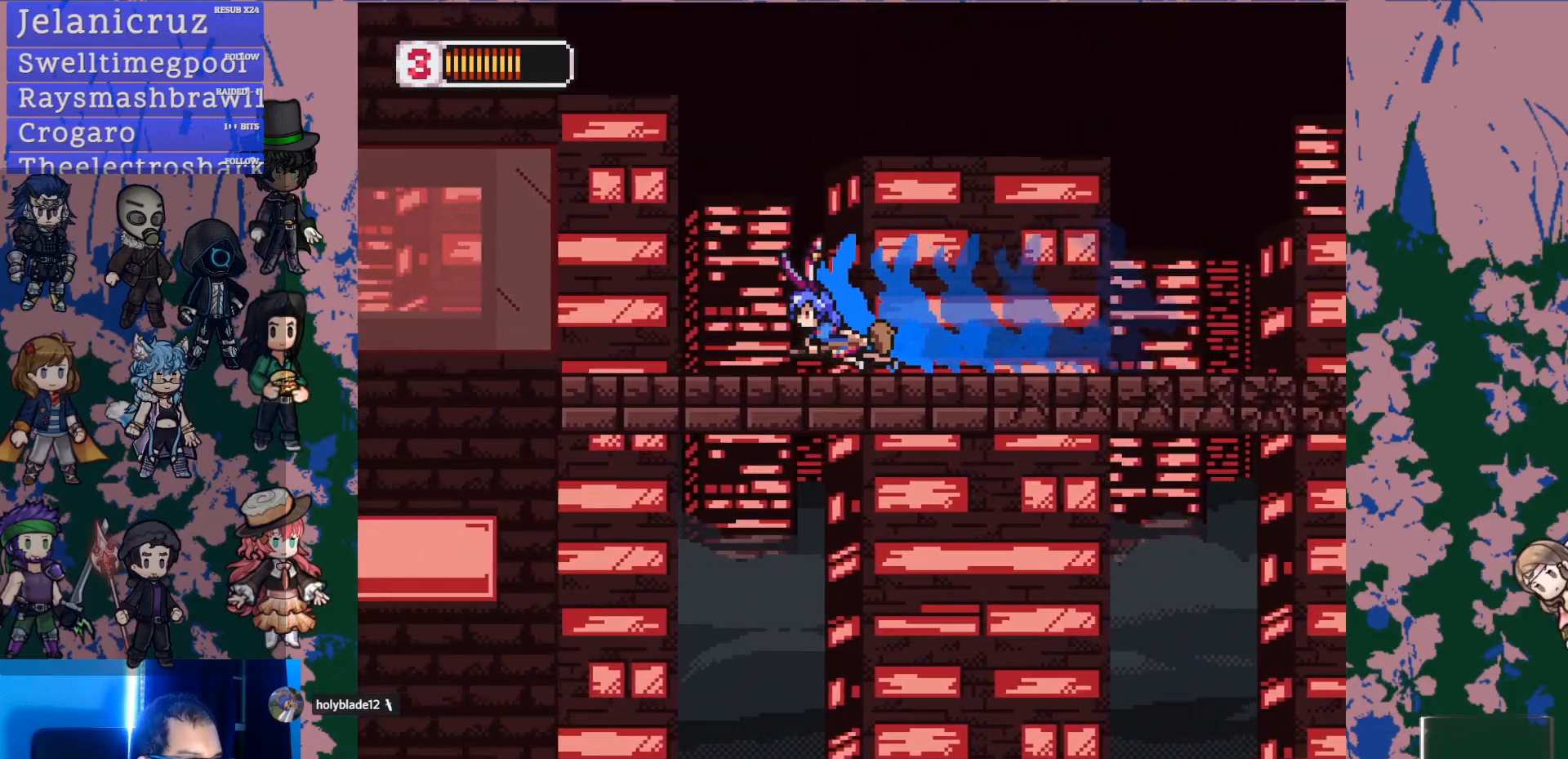
{"dt_ms": 1000, "buttons": ["L1", "DPAD_LEFT"], "left_stick": "center", "right_stick": "center"}